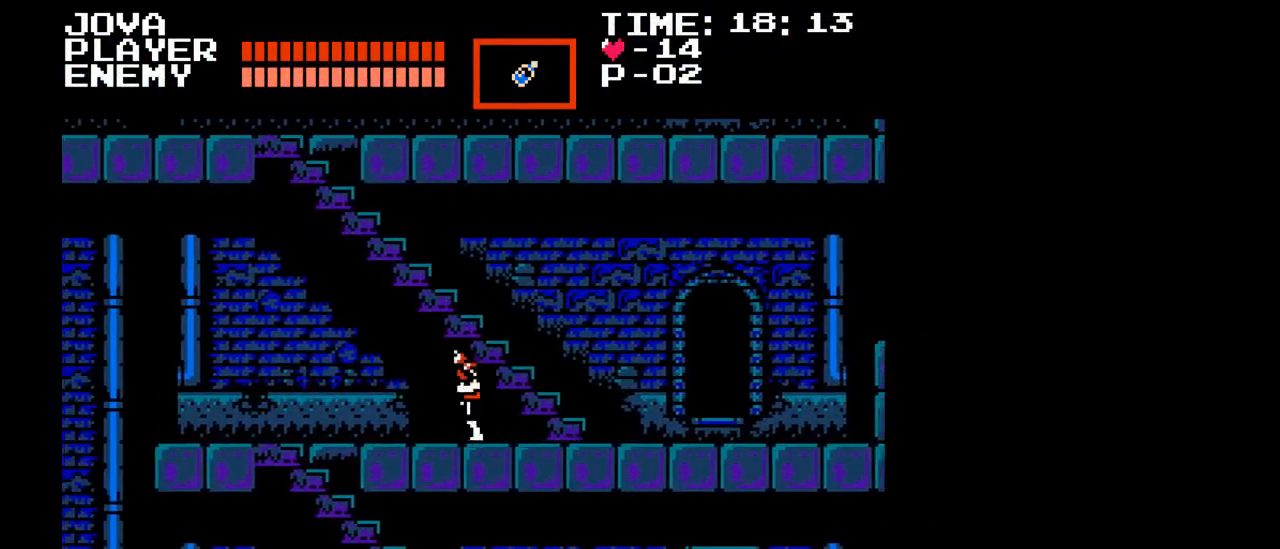
Gameplay with a controller (Nintendo layout); each line is a JSON object with the inputs held at the frame after it. "events" lists button and stick changes between this image and that frame as [ms after this image, input, new state], when the widget could be followed in between. Not read: L3 R3.
{"buttons": ["DPAD_LEFT"], "events": []}
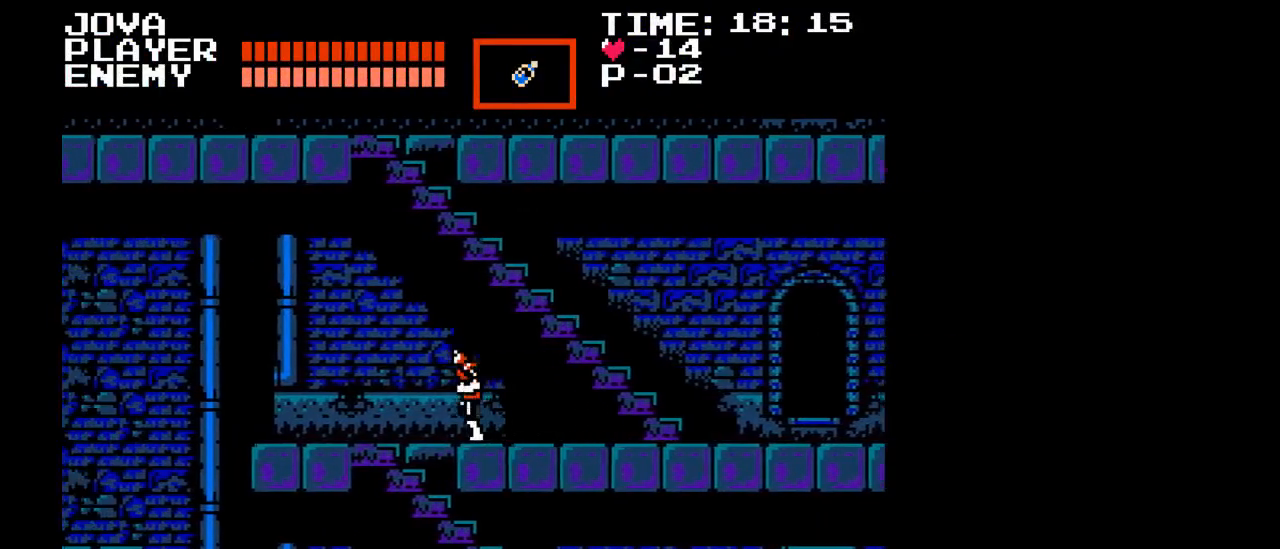
{"buttons": ["DPAD_DOWN"], "events": [[367, "DPAD_DOWN", "down"], [383, "DPAD_LEFT", "up"]]}
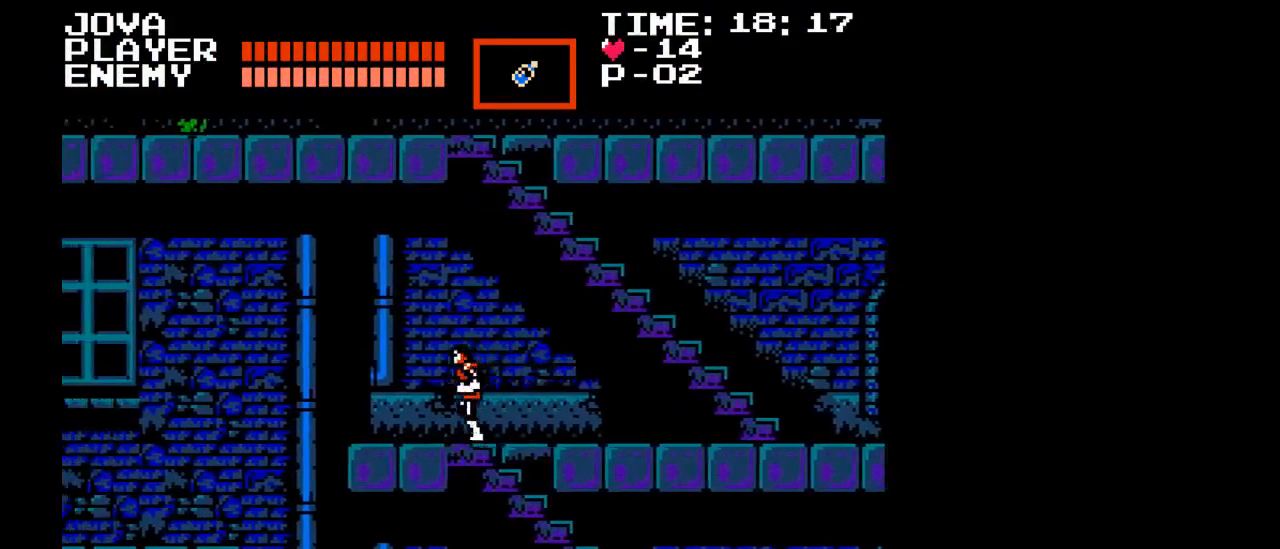
{"buttons": ["DPAD_RIGHT"], "events": [[283, "DPAD_RIGHT", "down"], [417, "DPAD_DOWN", "up"]]}
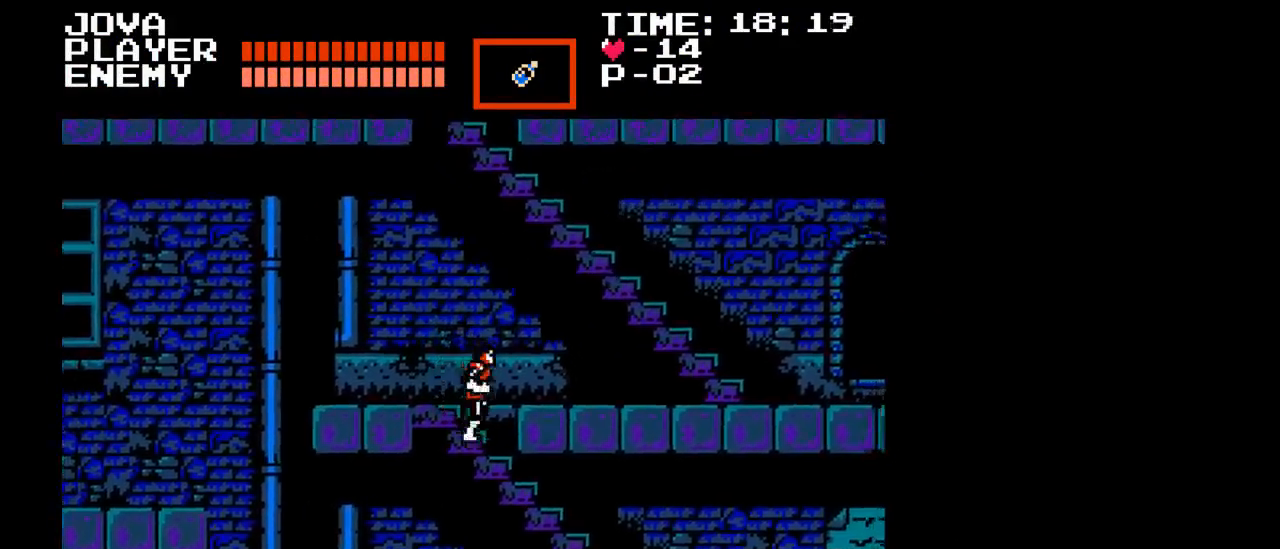
{"buttons": ["DPAD_RIGHT"], "events": []}
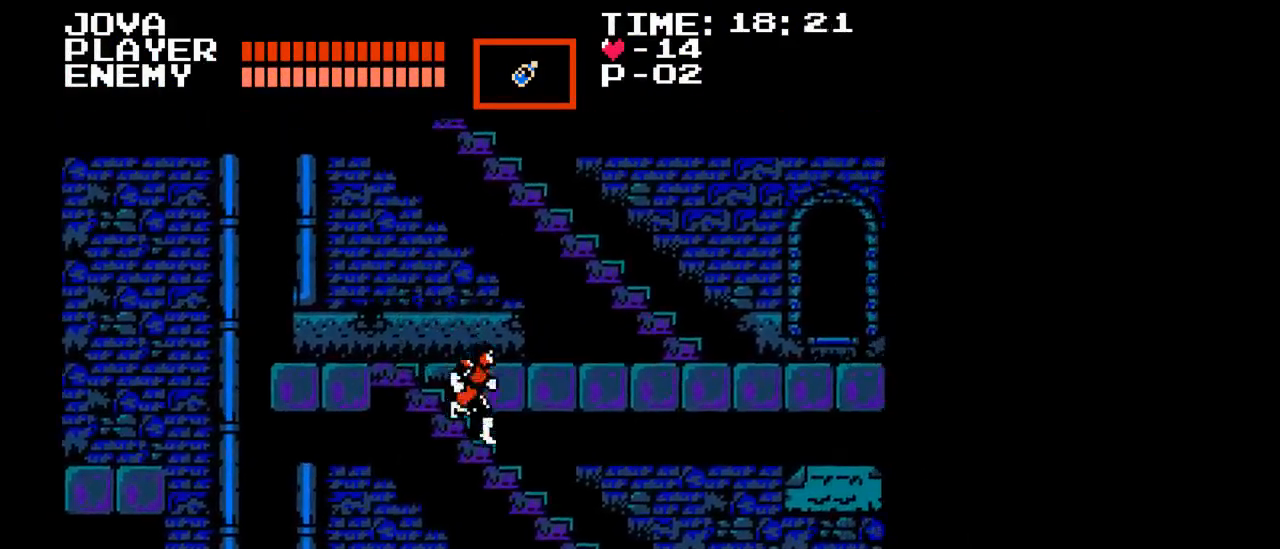
{"buttons": ["DPAD_RIGHT"], "events": []}
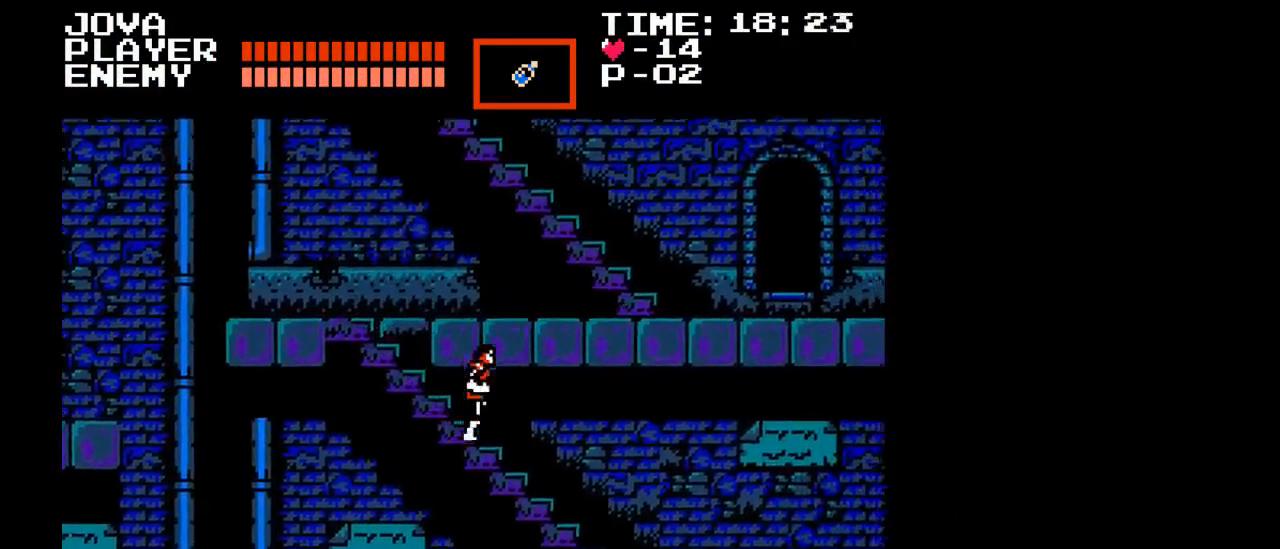
{"buttons": ["DPAD_RIGHT"], "events": []}
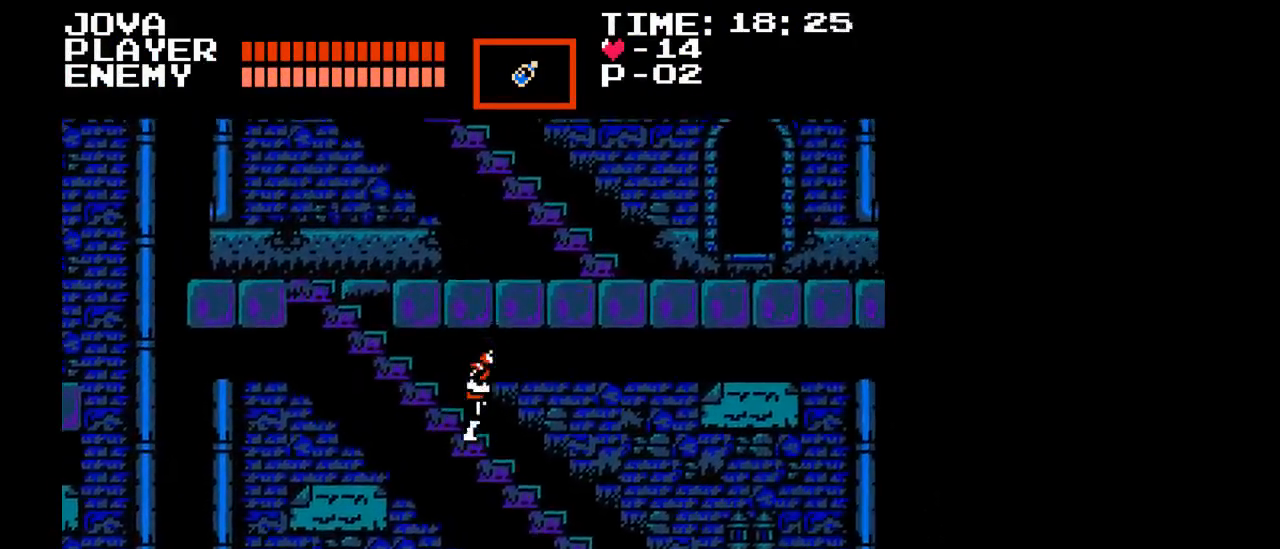
{"buttons": ["DPAD_RIGHT"], "events": []}
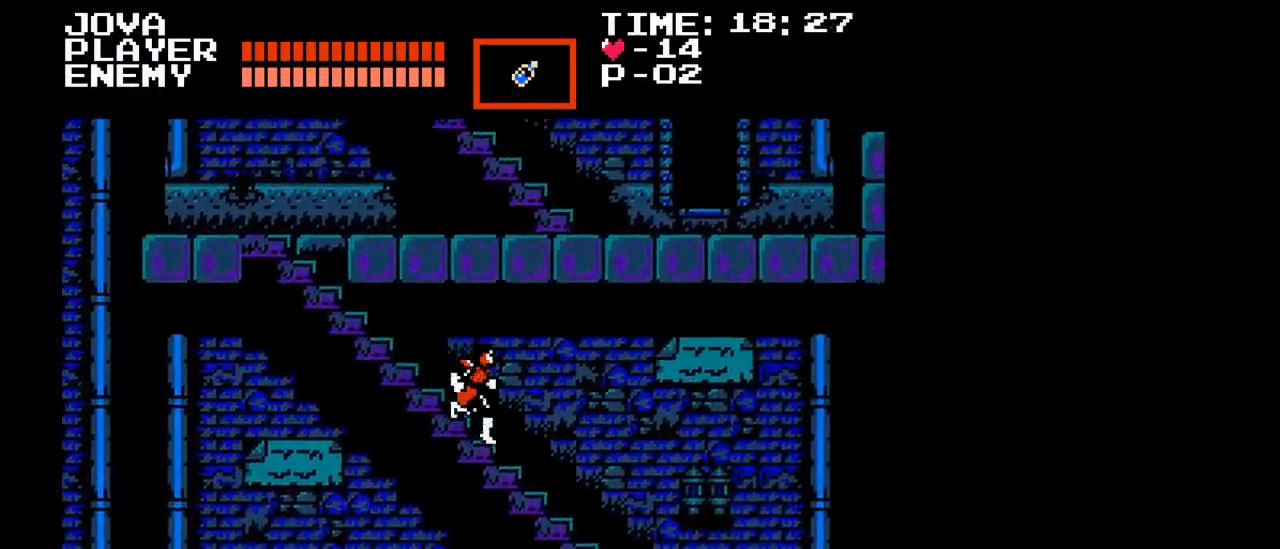
{"buttons": ["DPAD_RIGHT"], "events": []}
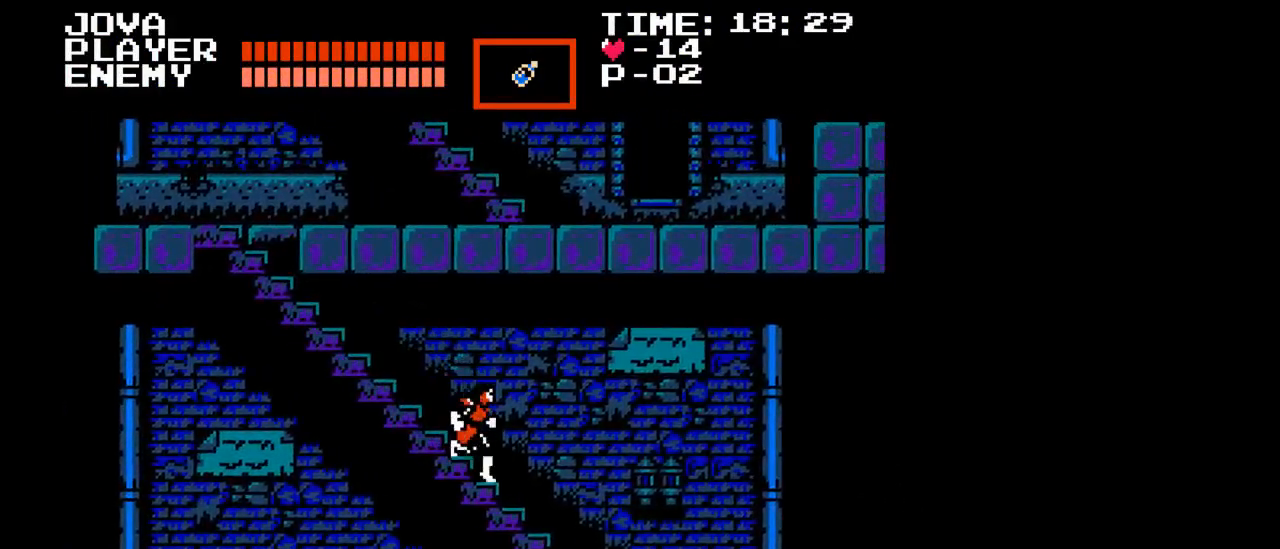
{"buttons": ["DPAD_RIGHT"], "events": []}
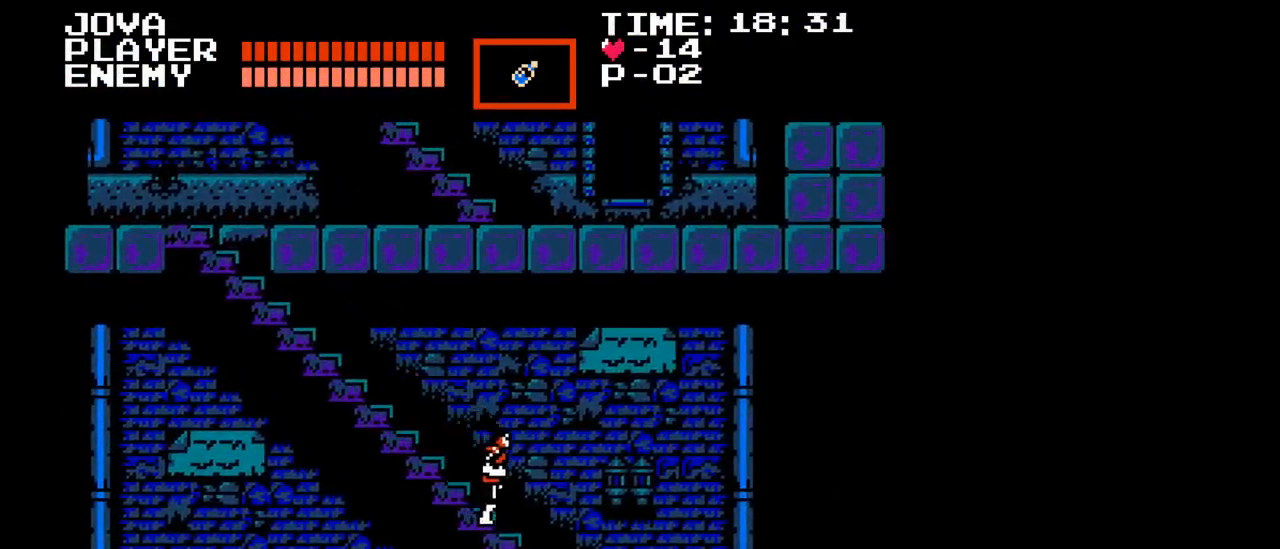
{"buttons": ["DPAD_RIGHT"], "events": []}
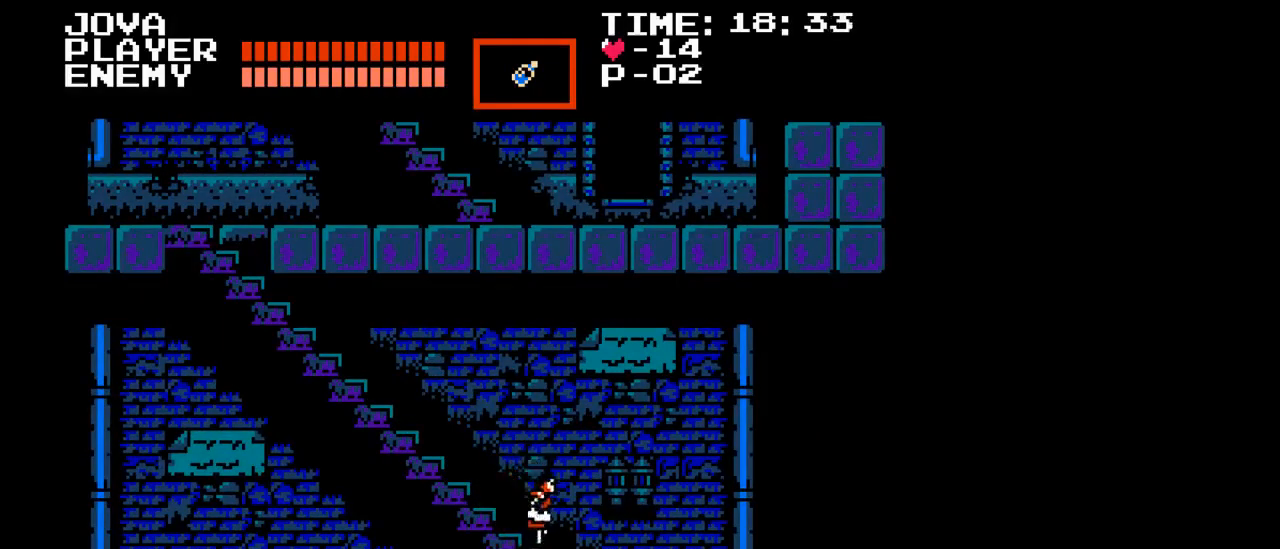
{"buttons": ["DPAD_RIGHT"], "events": []}
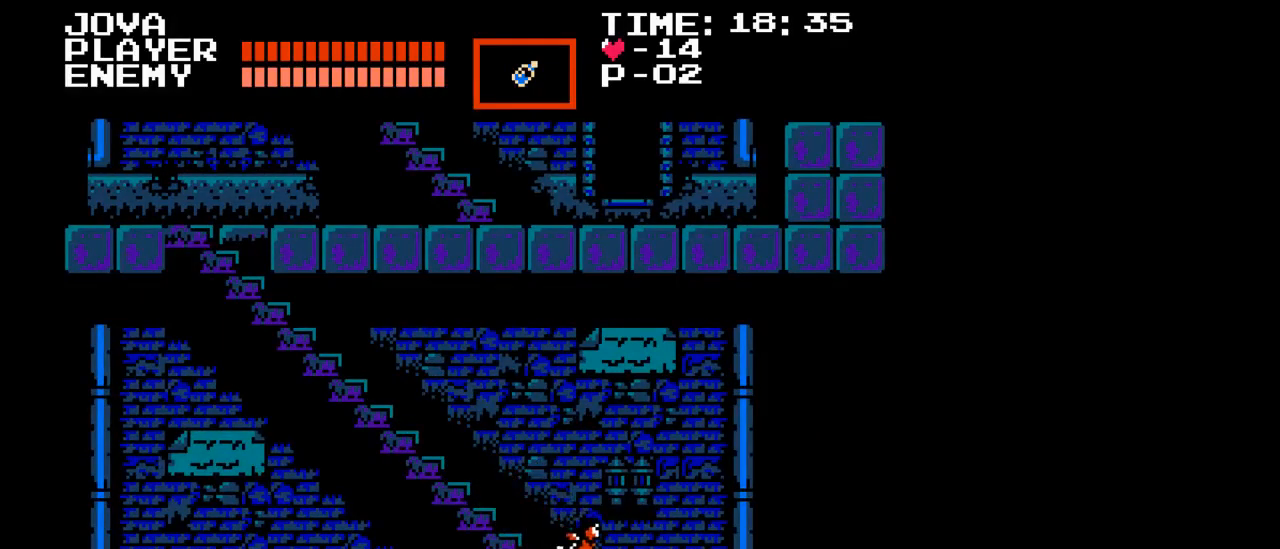
{"buttons": ["DPAD_RIGHT"], "events": []}
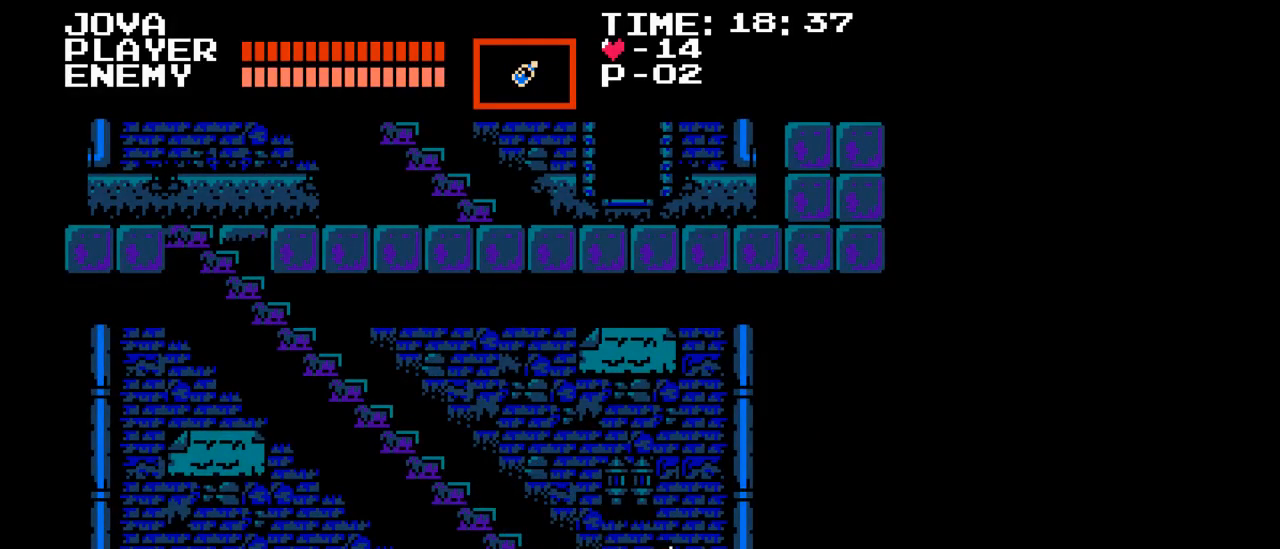
{"buttons": ["DPAD_RIGHT"], "events": []}
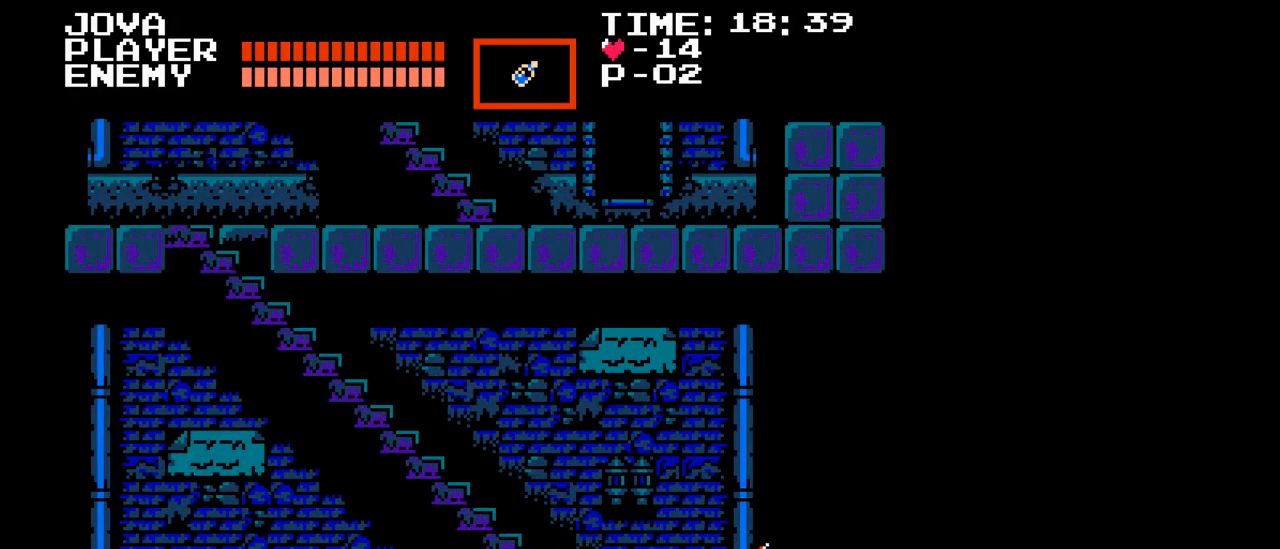
{"buttons": ["DPAD_RIGHT"], "events": [[33, "B", "down"], [167, "B", "up"]]}
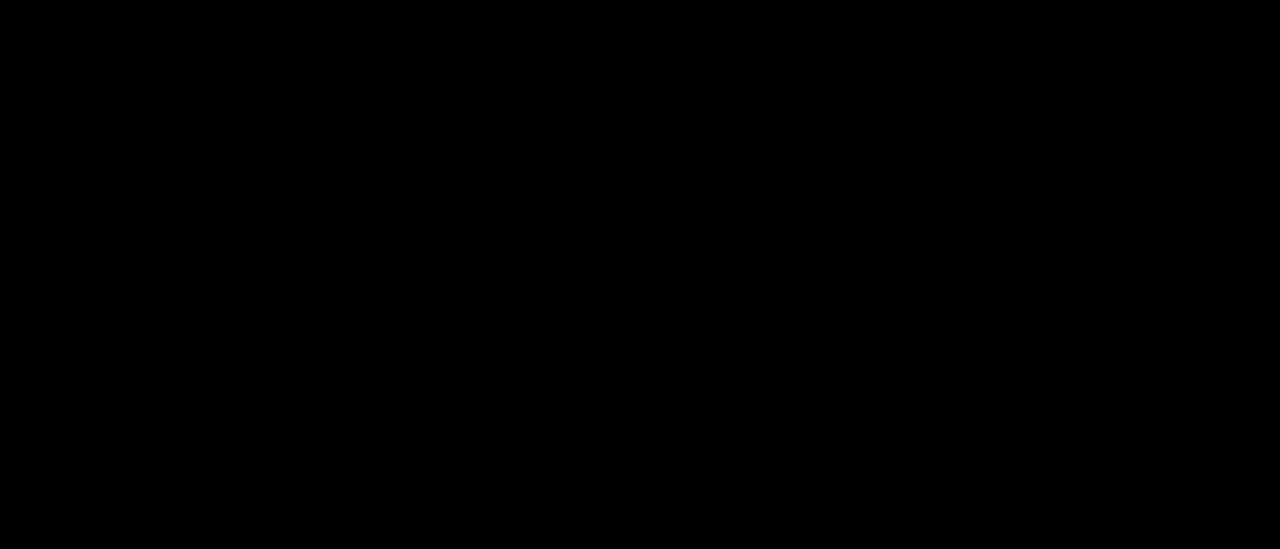
{"buttons": [], "events": [[283, "DPAD_RIGHT", "up"]]}
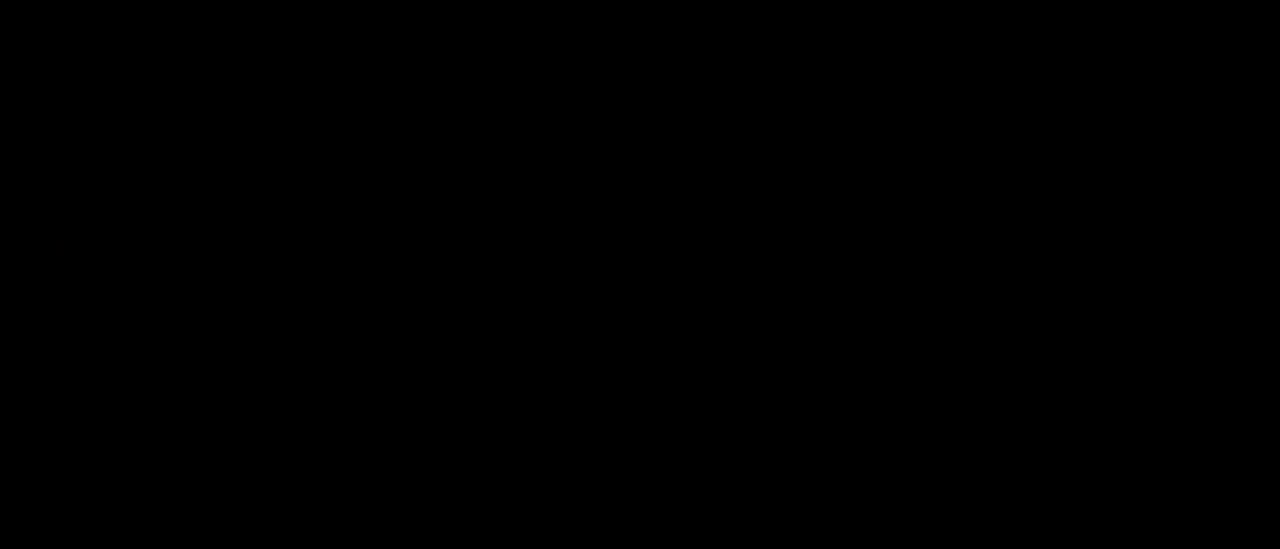
{"buttons": [], "events": []}
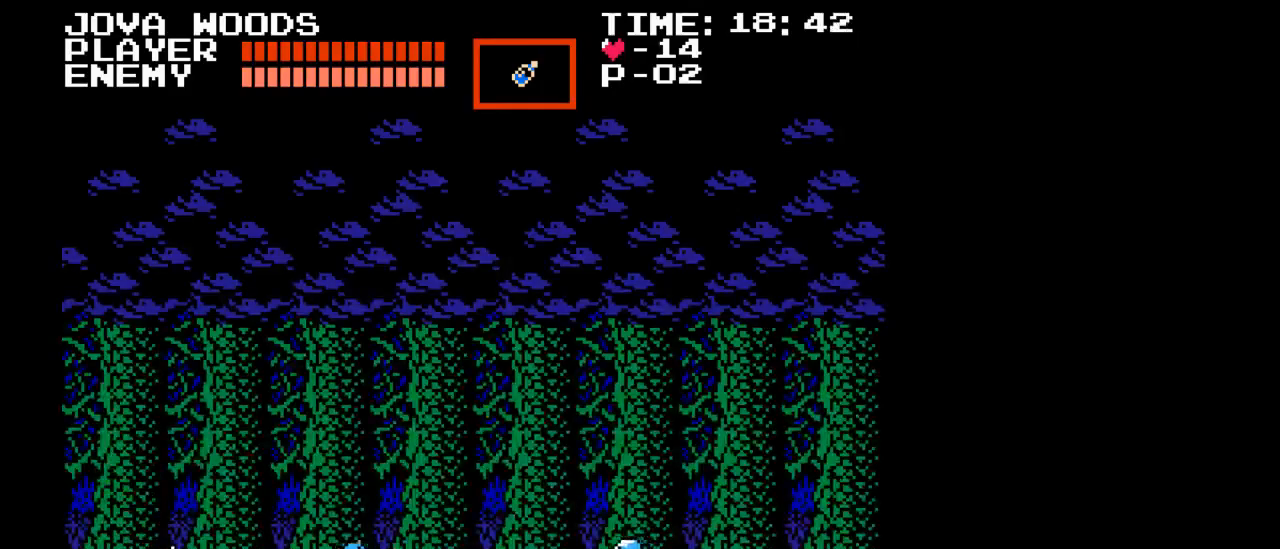
{"buttons": ["DPAD_RIGHT"], "events": [[100, "DPAD_RIGHT", "down"], [233, "Y", "down"], [283, "DPAD_RIGHT", "up"], [450, "DPAD_RIGHT", "down"], [450, "Y", "up"]]}
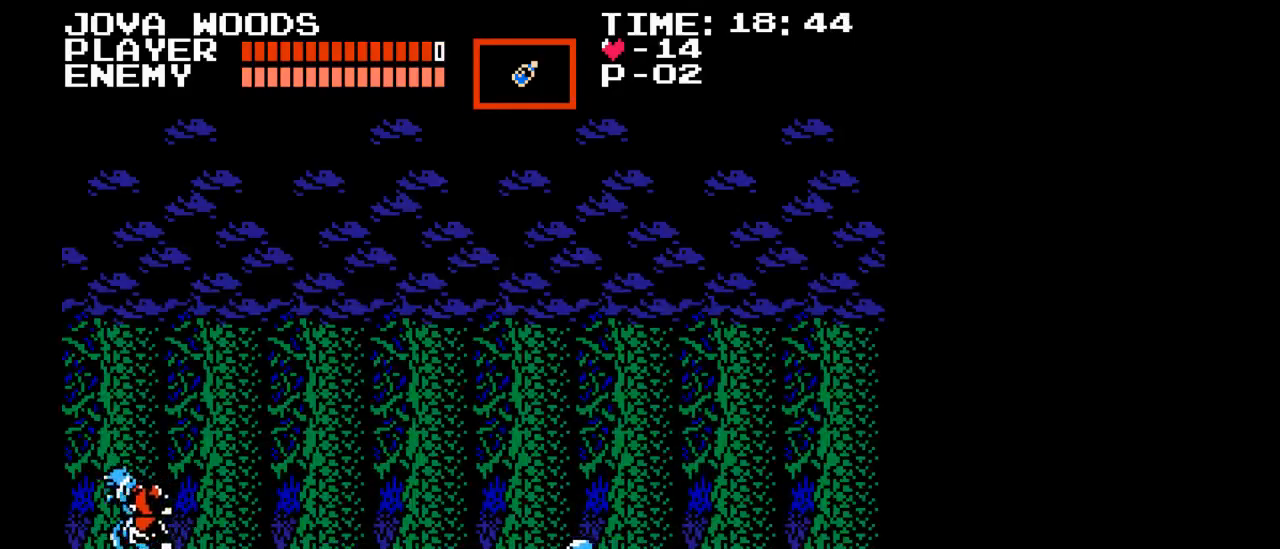
{"buttons": ["DPAD_RIGHT"], "events": [[33, "Y", "down"], [100, "Y", "up"], [217, "Y", "down"], [233, "Y", "up"]]}
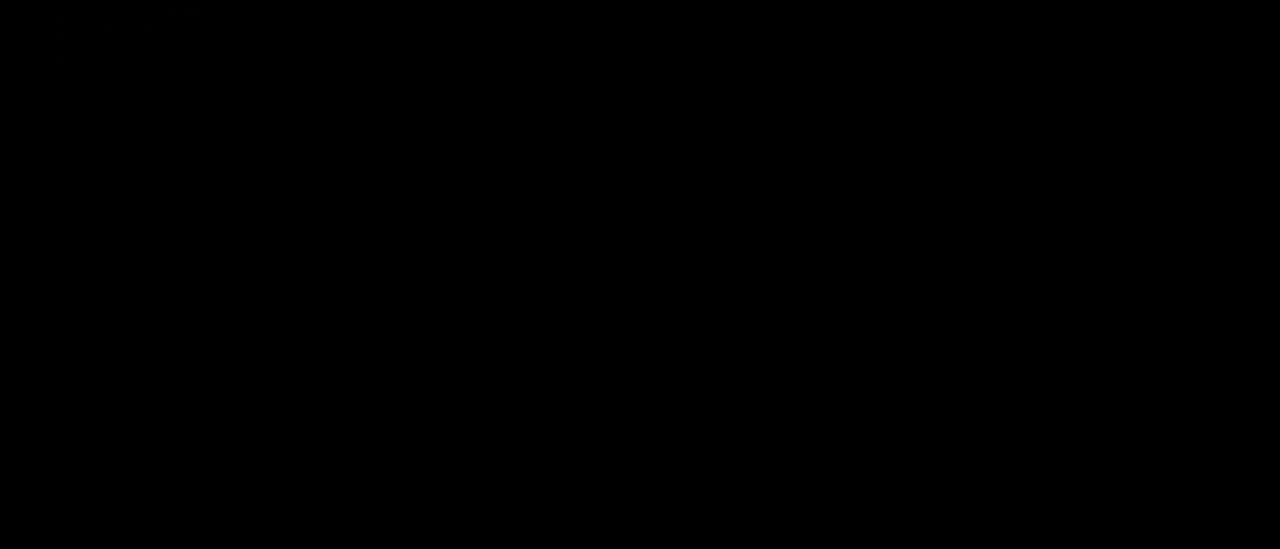
{"buttons": ["DPAD_RIGHT"], "events": []}
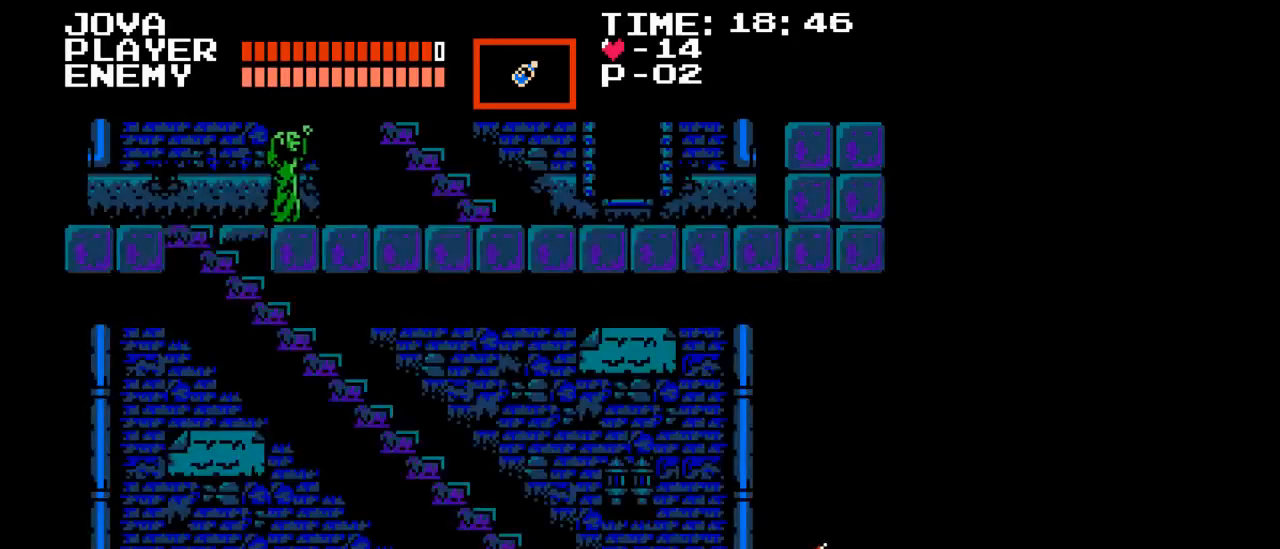
{"buttons": ["DPAD_RIGHT"], "events": []}
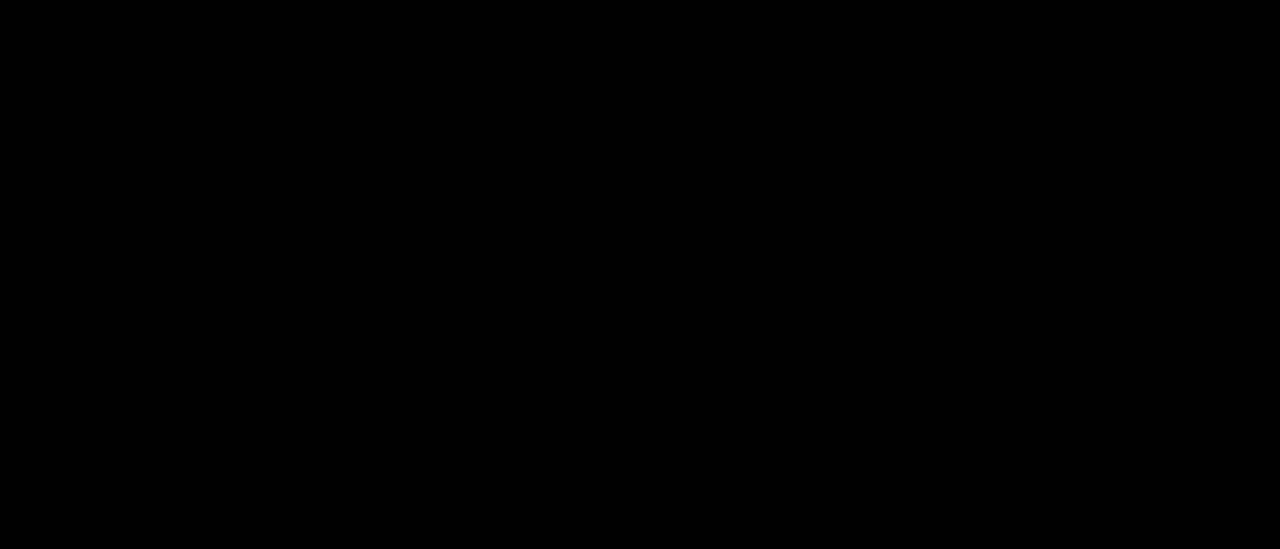
{"buttons": ["DPAD_RIGHT"], "events": []}
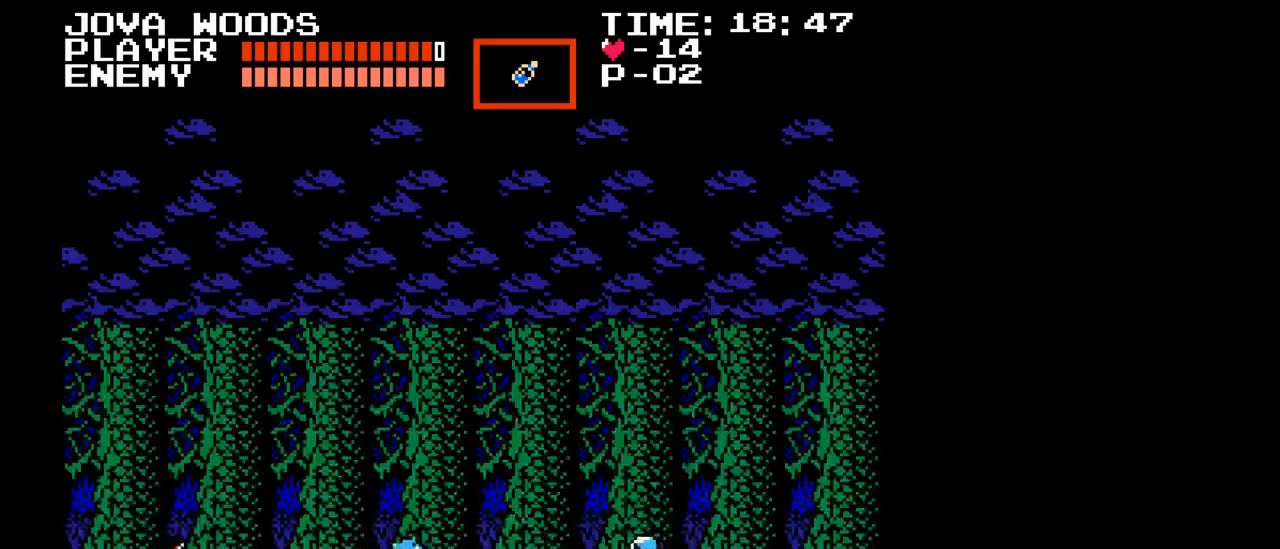
{"buttons": ["Y", "DPAD_RIGHT"], "events": [[250, "Y", "down"]]}
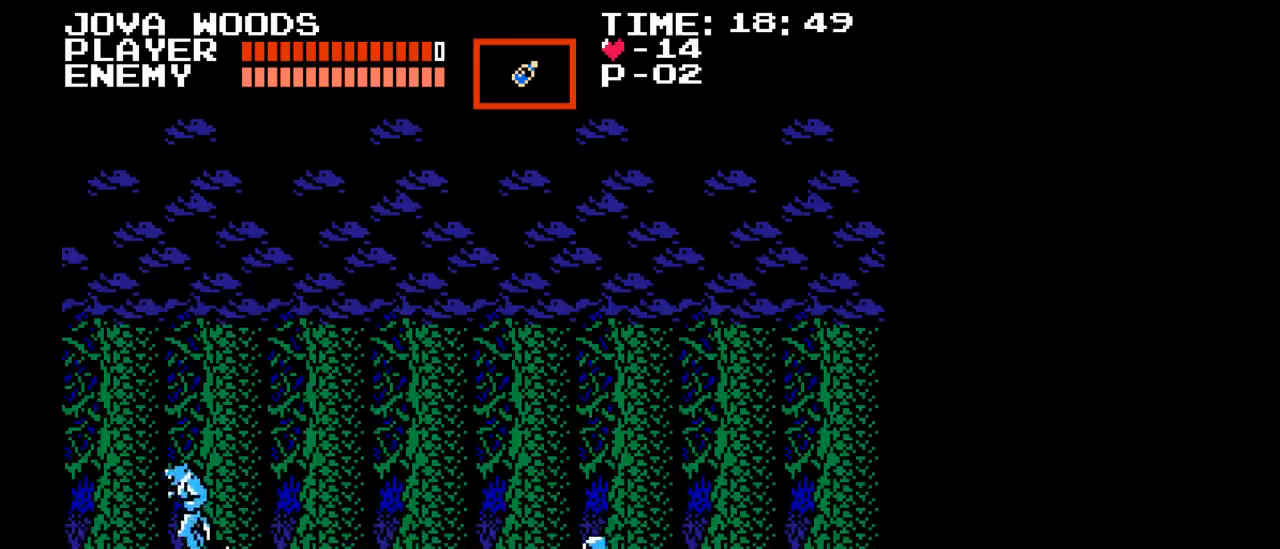
{"buttons": ["DPAD_RIGHT"], "events": [[133, "Y", "up"]]}
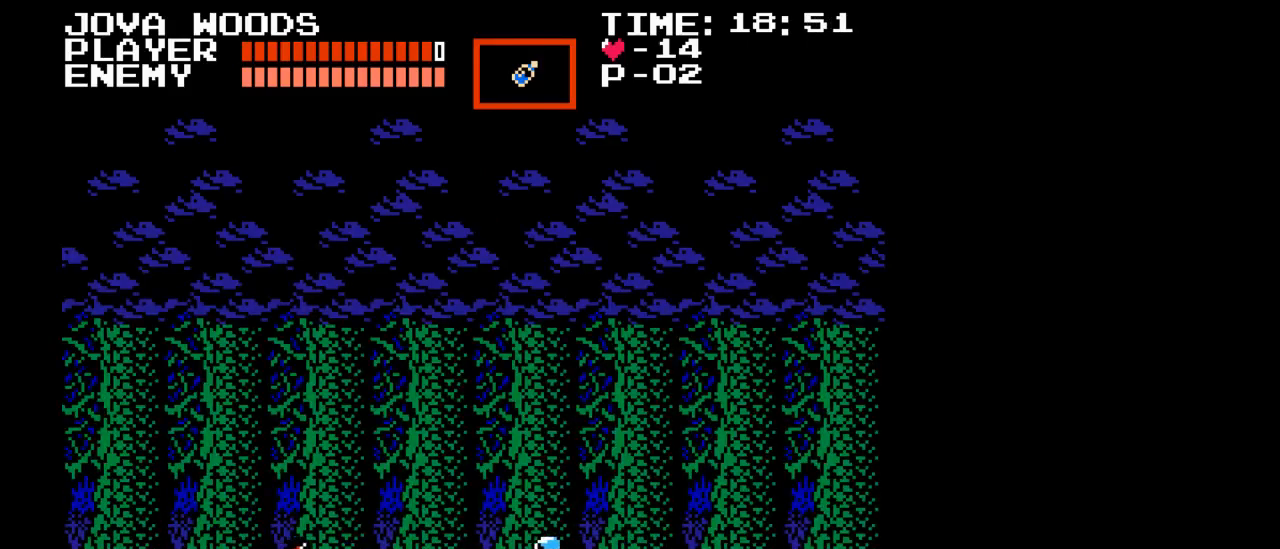
{"buttons": ["DPAD_RIGHT"], "events": [[17, "Y", "down"], [317, "Y", "up"]]}
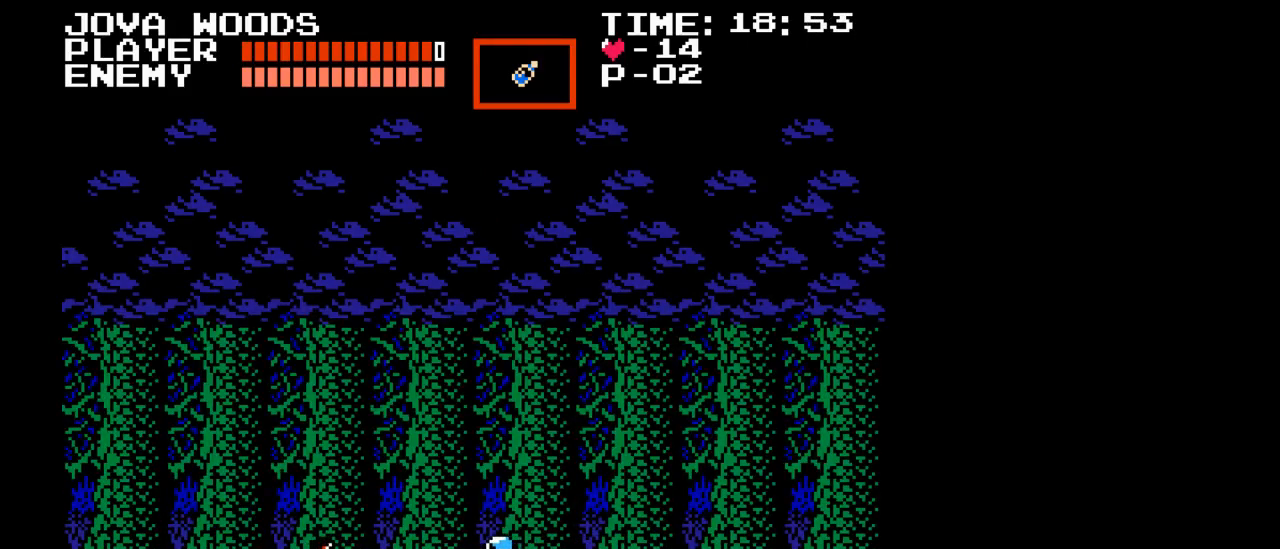
{"buttons": ["DPAD_RIGHT"], "events": [[133, "Y", "down"], [400, "Y", "up"]]}
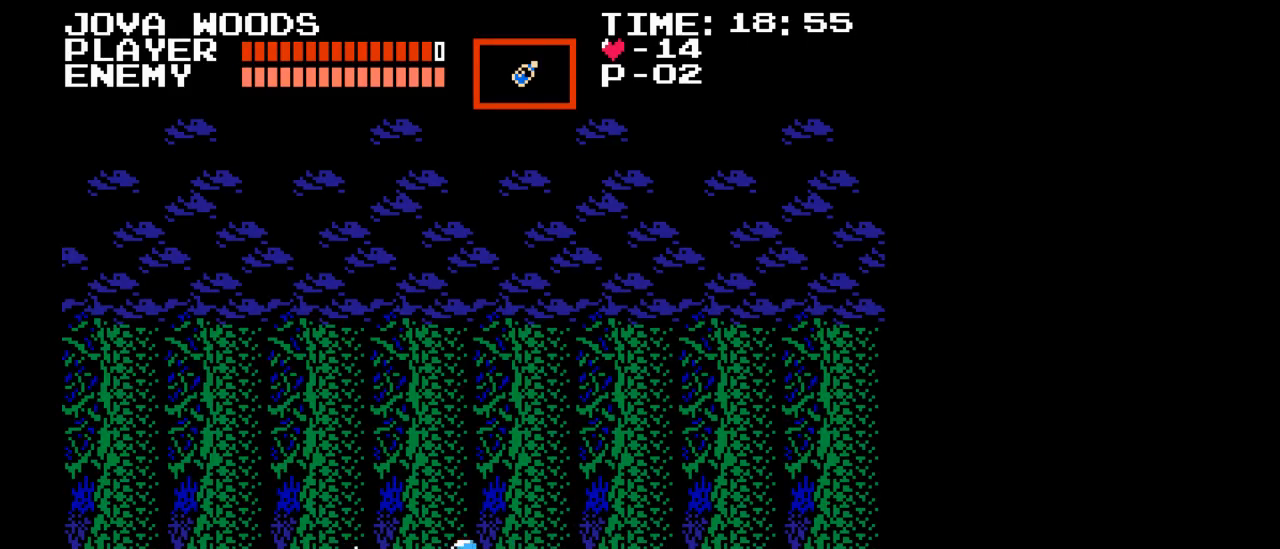
{"buttons": ["DPAD_RIGHT"], "events": [[67, "Y", "down"], [417, "Y", "up"]]}
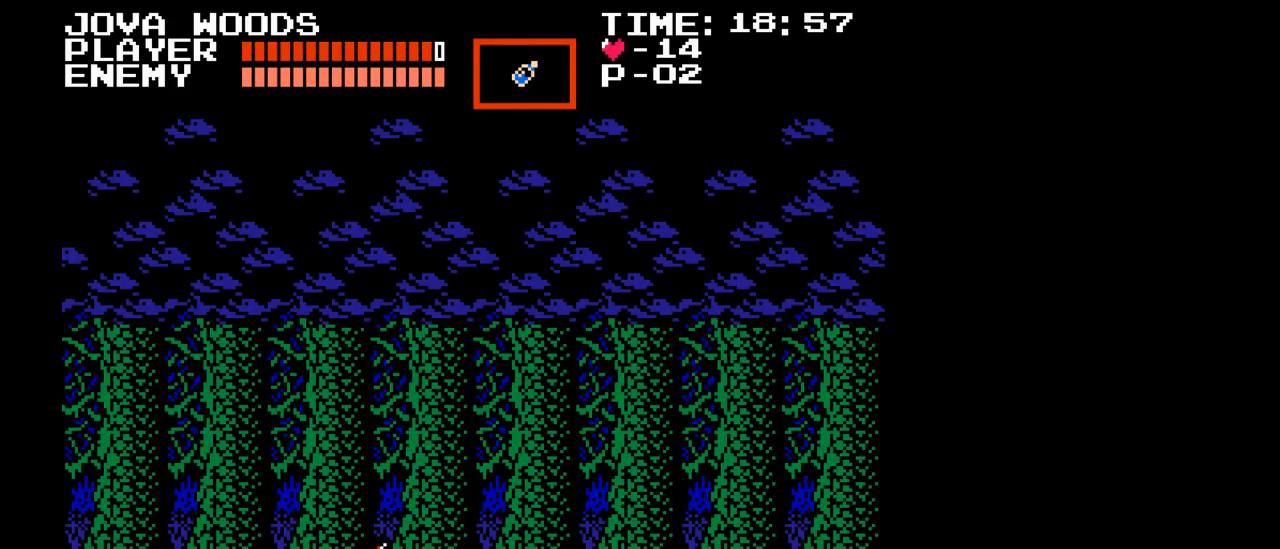
{"buttons": ["DPAD_RIGHT"], "events": []}
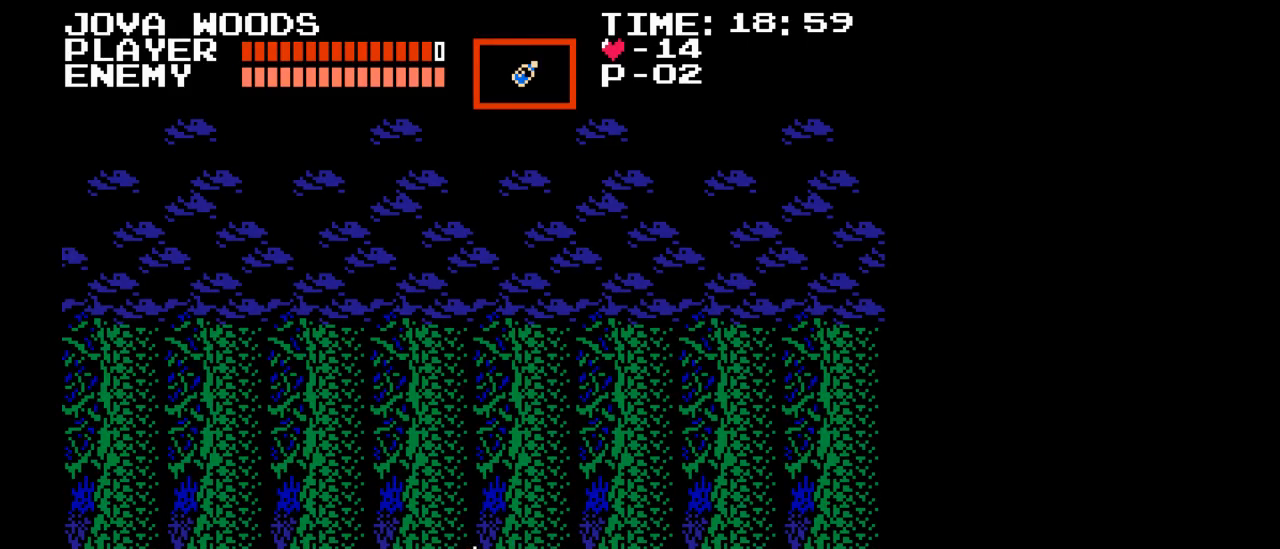
{"buttons": ["DPAD_RIGHT"], "events": []}